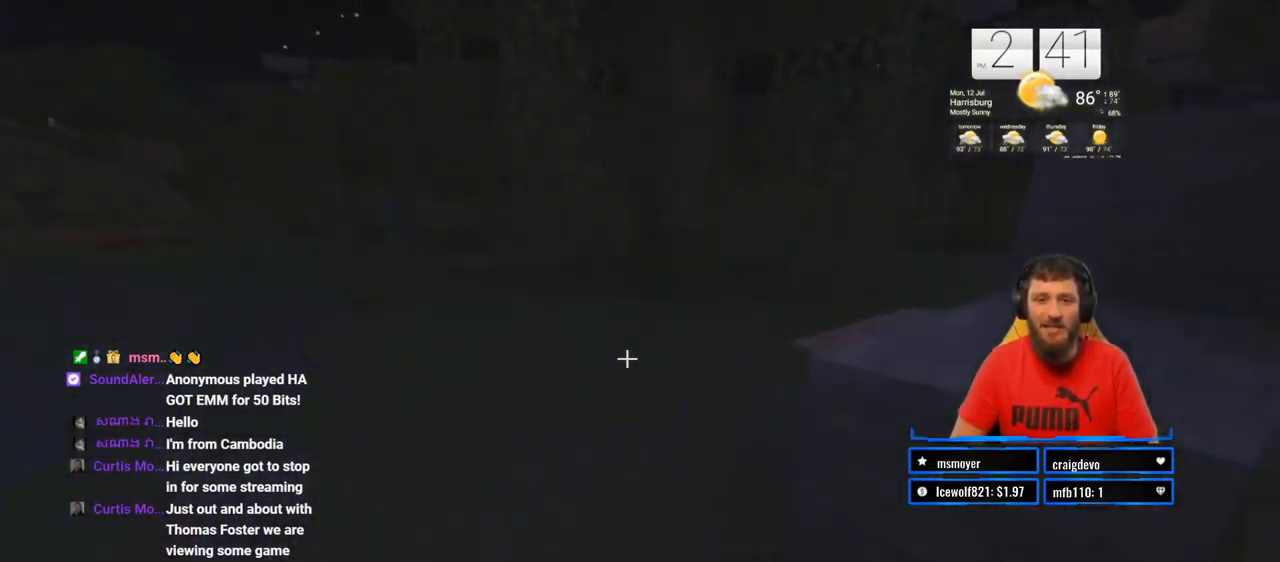
Gameplay with a controller (PlayStation layout); each line is a JSON object with the inputs held at the frame after it. "events" lists button and stick changes between this image and that frame as [ms after this image, input, new state], when the widget could be followed in between. Not read: L1 R1.
{"buttons": [], "left_stick": "up", "right_stick": "center", "events": [[350, "right_stick", "right"], [500, "right_stick", "center"]]}
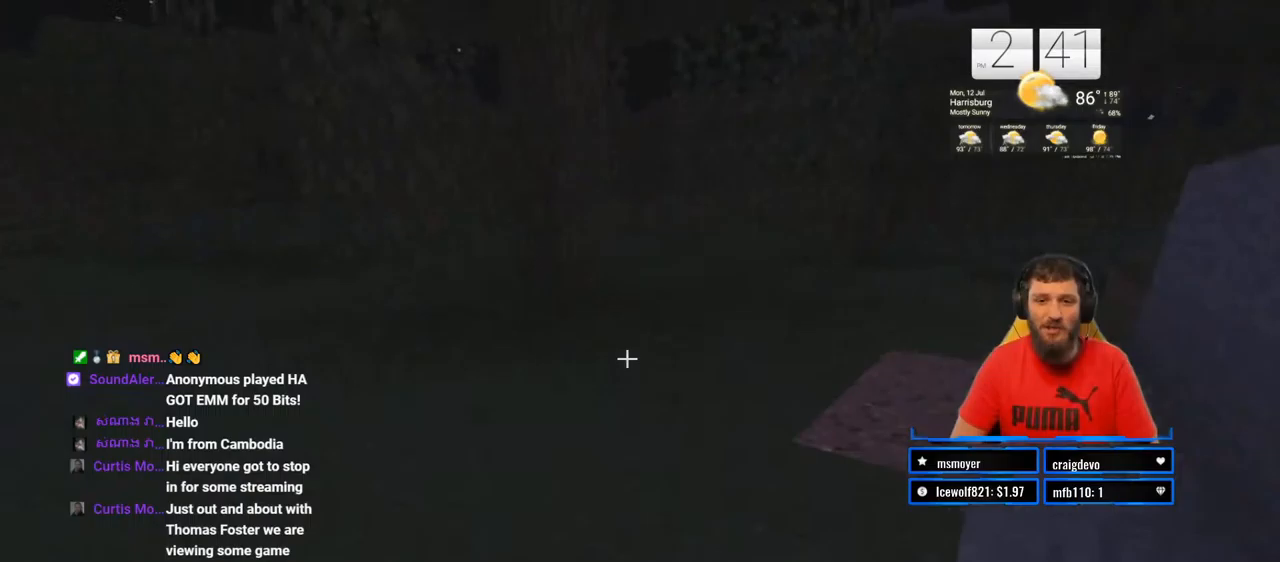
{"buttons": [], "left_stick": "up", "right_stick": "center", "events": [[317, "right_stick", "right"], [500, "right_stick", "center"]]}
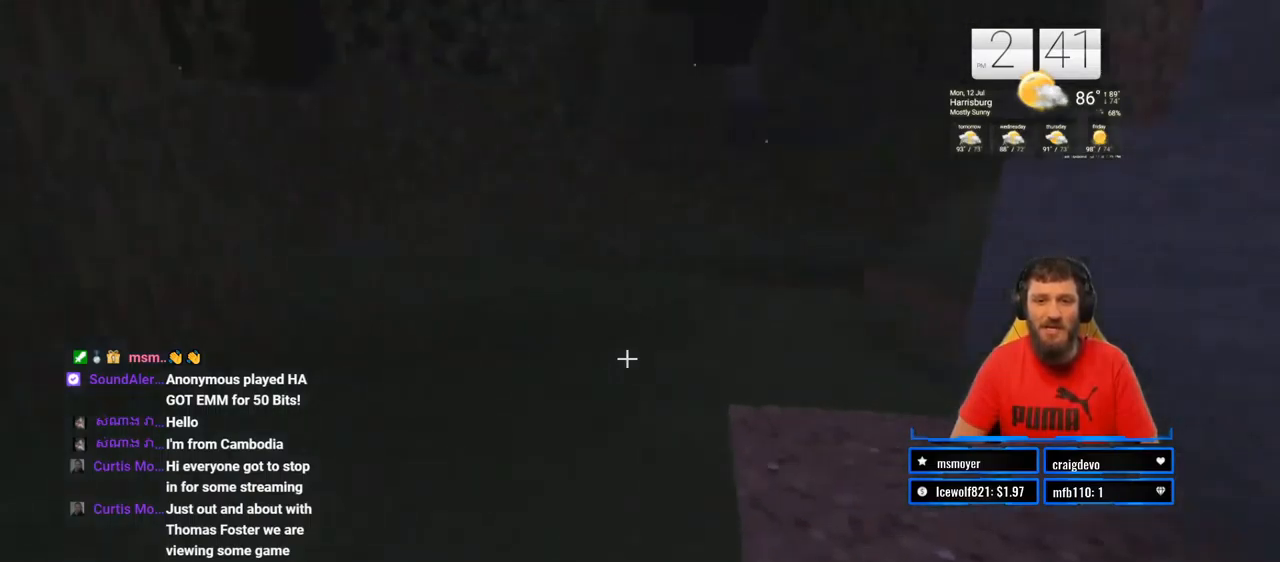
{"buttons": ["L3"], "left_stick": "up", "right_stick": "center", "events": [[450, "L3", "down"]]}
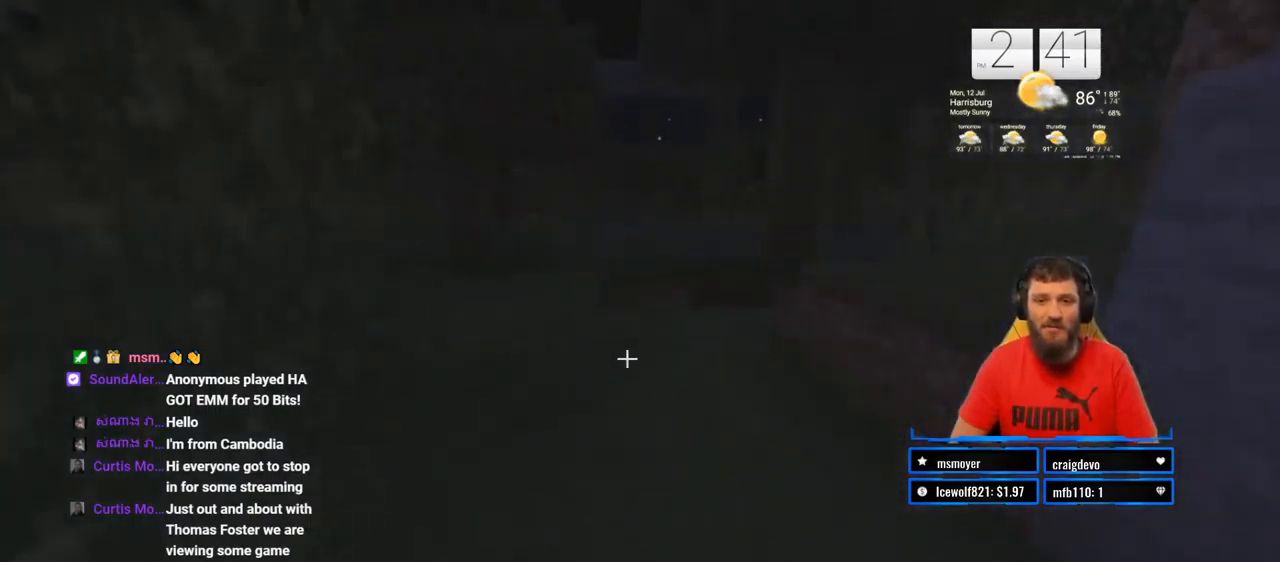
{"buttons": [], "left_stick": "up", "right_stick": "center", "events": [[100, "L3", "up"]]}
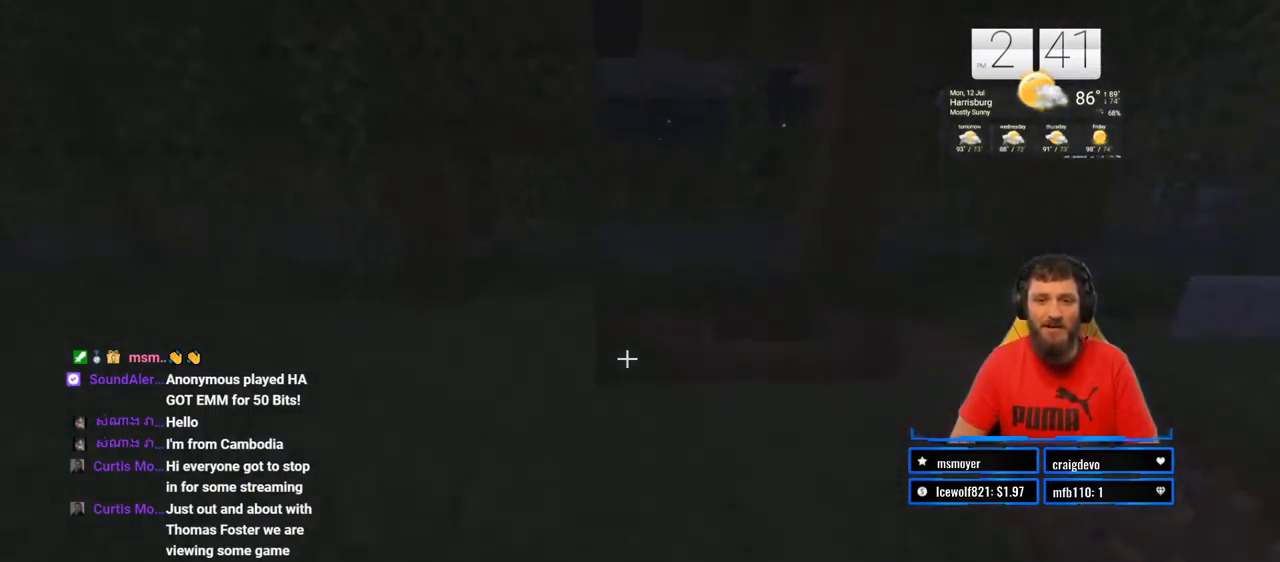
{"buttons": [], "left_stick": "up-left", "right_stick": "center", "events": [[367, "left_stick", "up-left"]]}
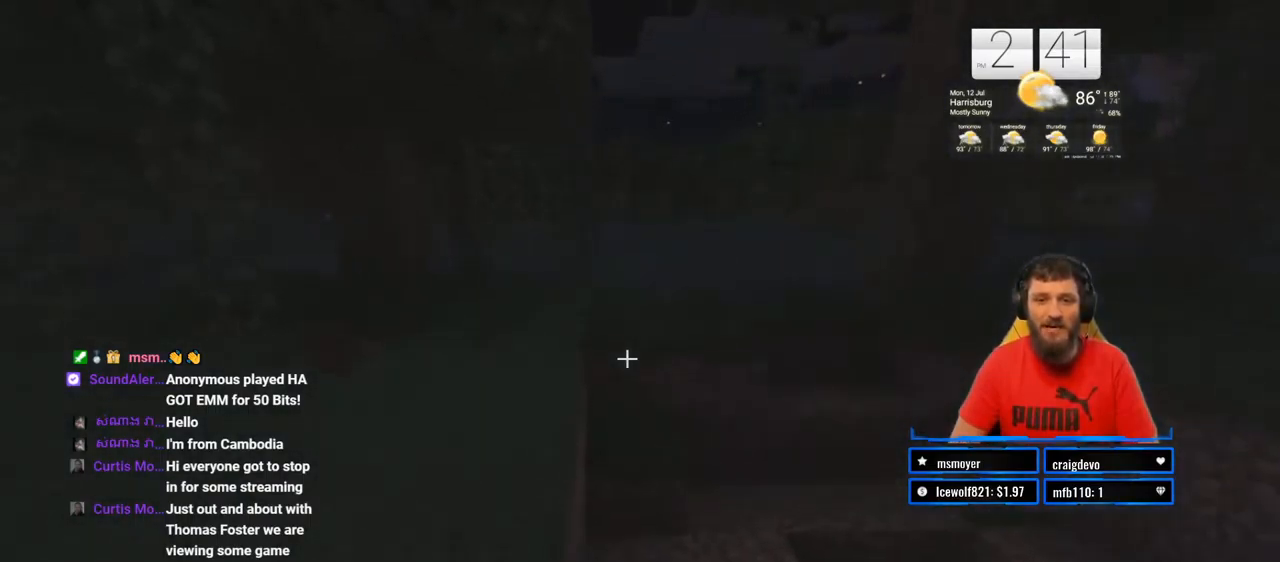
{"buttons": [], "left_stick": "up", "right_stick": "center", "events": [[283, "left_stick", "up"]]}
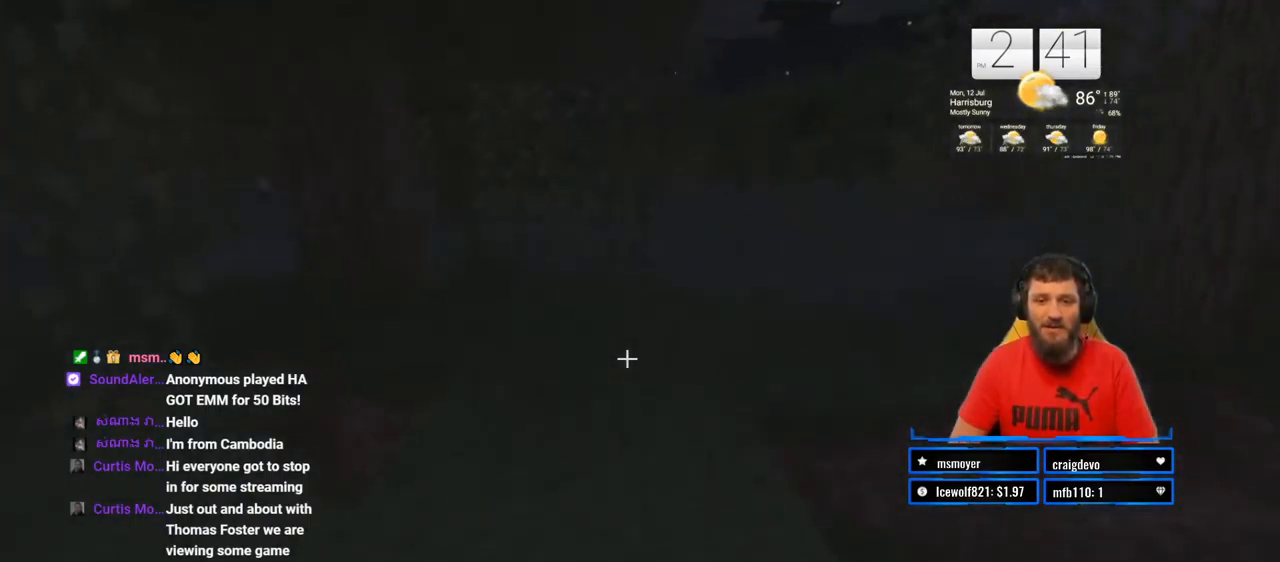
{"buttons": [], "left_stick": "up", "right_stick": "center", "events": [[83, "L3", "down"], [250, "L3", "up"], [350, "right_stick", "right"], [450, "right_stick", "center"]]}
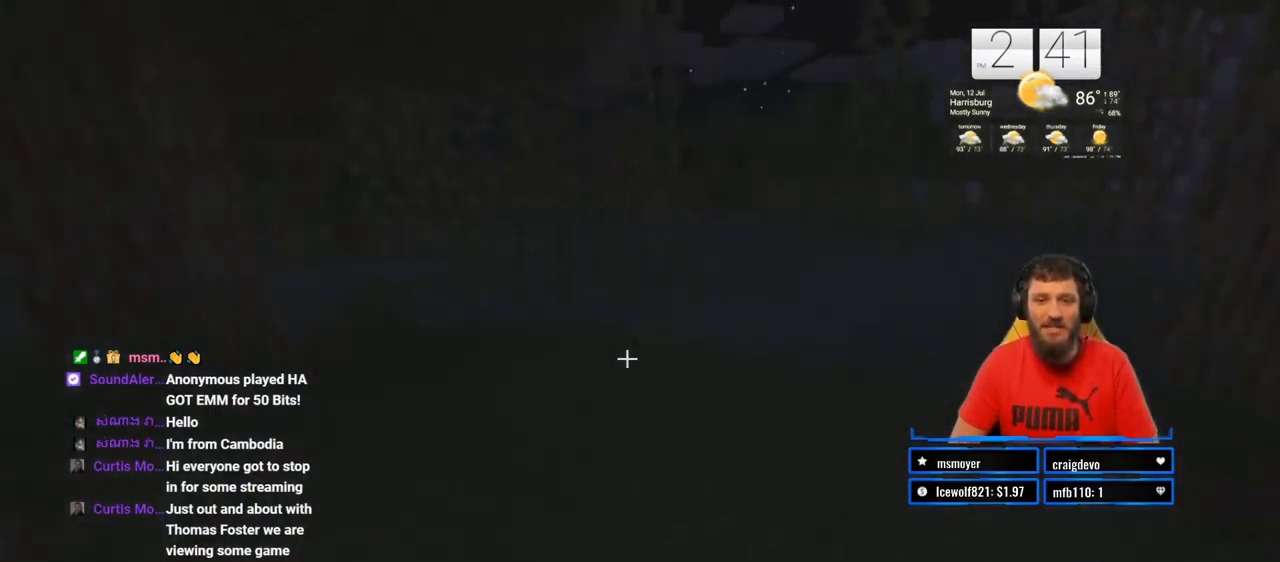
{"buttons": [], "left_stick": "up", "right_stick": "right", "events": [[217, "right_stick", "right"]]}
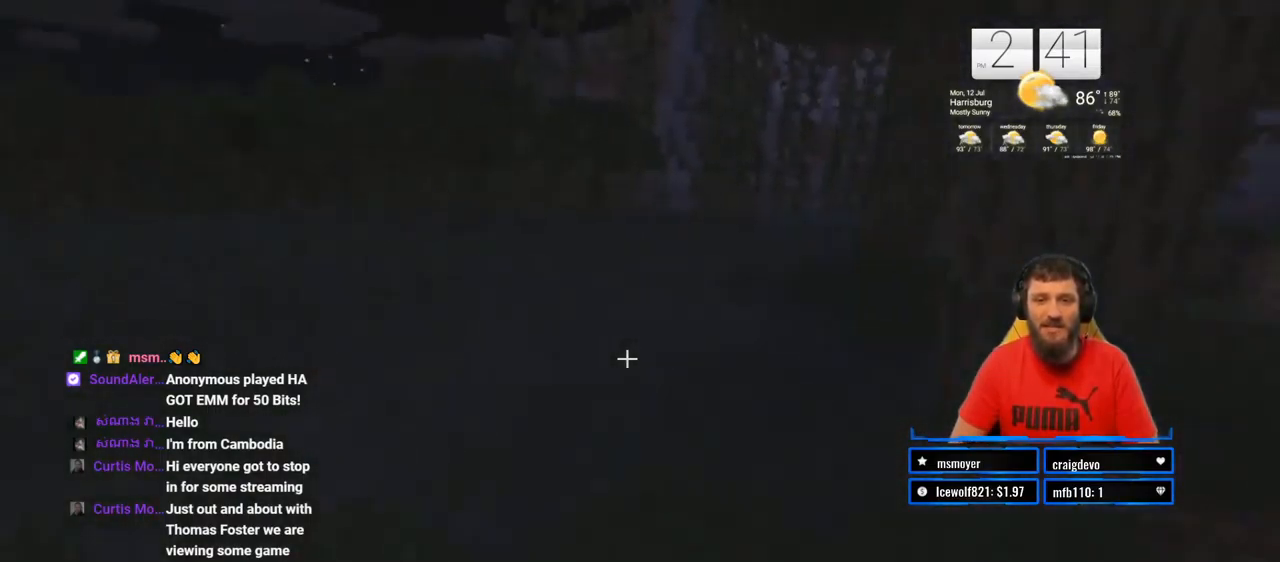
{"buttons": [], "left_stick": "up", "right_stick": "right", "events": [[67, "right_stick", "center"], [133, "left_stick", "center"], [300, "left_stick", "up"], [350, "right_stick", "right"]]}
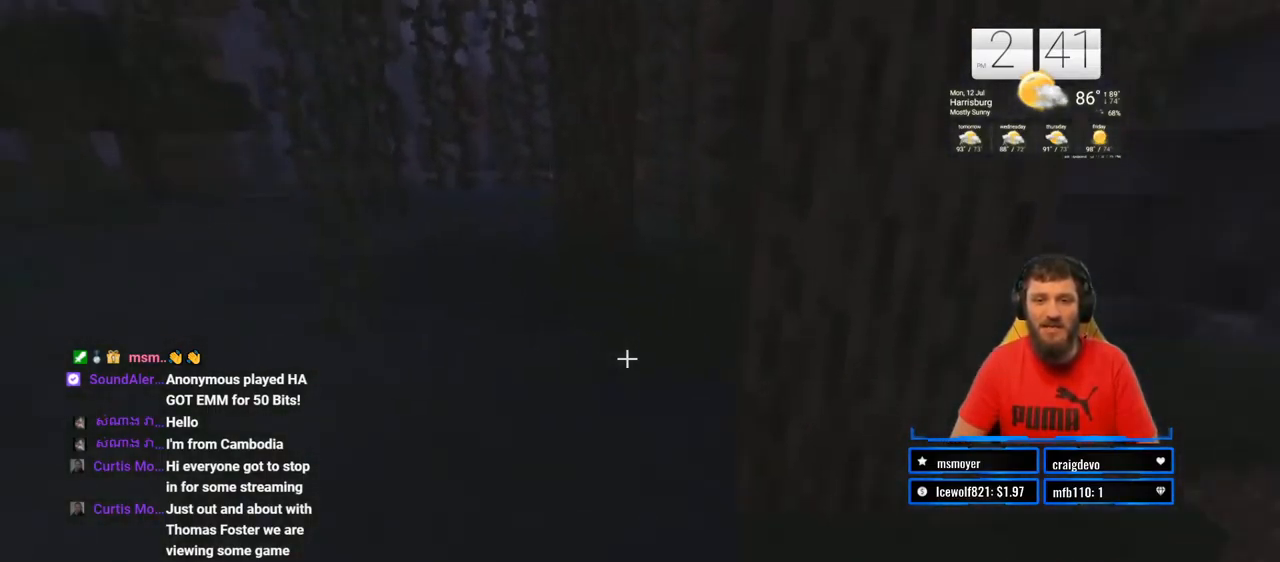
{"buttons": [], "left_stick": "up-right", "right_stick": "center", "events": [[67, "right_stick", "center"], [200, "L3", "down"], [350, "L3", "up"], [383, "left_stick", "up-right"]]}
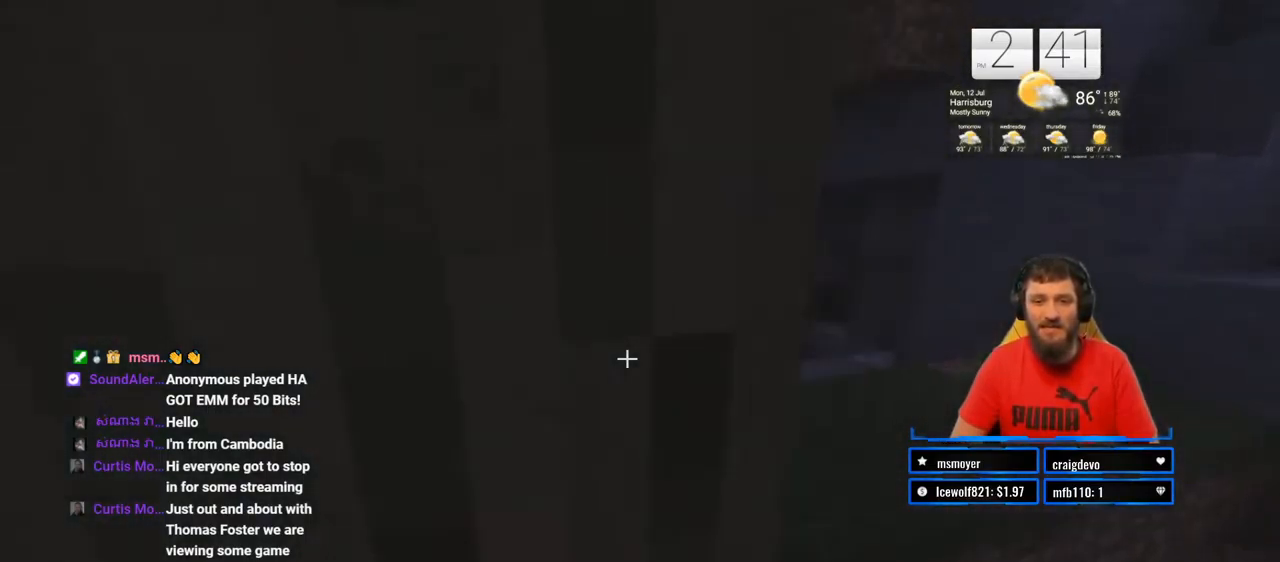
{"buttons": [], "left_stick": "up", "right_stick": "center", "events": [[317, "left_stick", "up"]]}
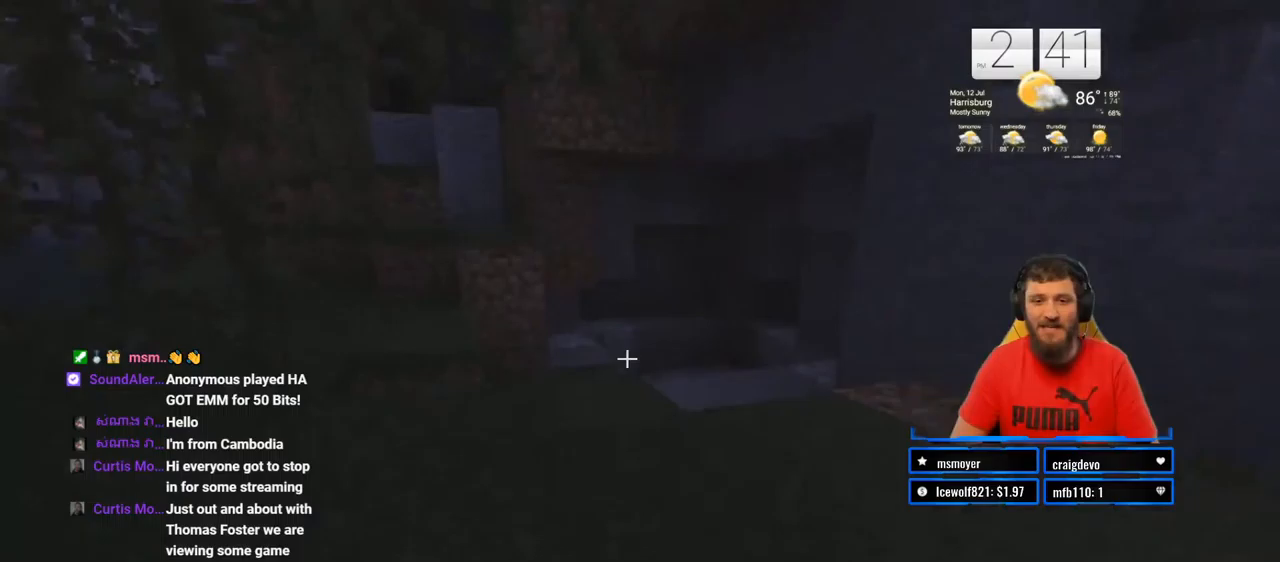
{"buttons": ["CROSS"], "left_stick": "up", "right_stick": "center", "events": [[267, "CROSS", "down"]]}
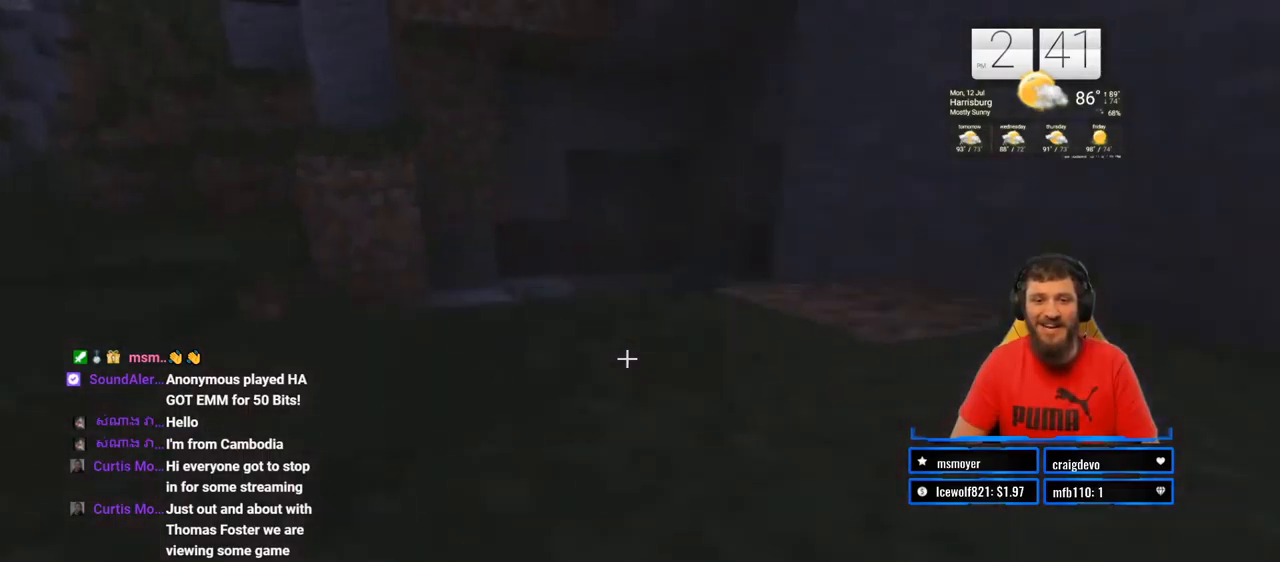
{"buttons": ["CROSS"], "left_stick": "up", "right_stick": "center", "events": [[183, "CROSS", "up"], [500, "CROSS", "down"]]}
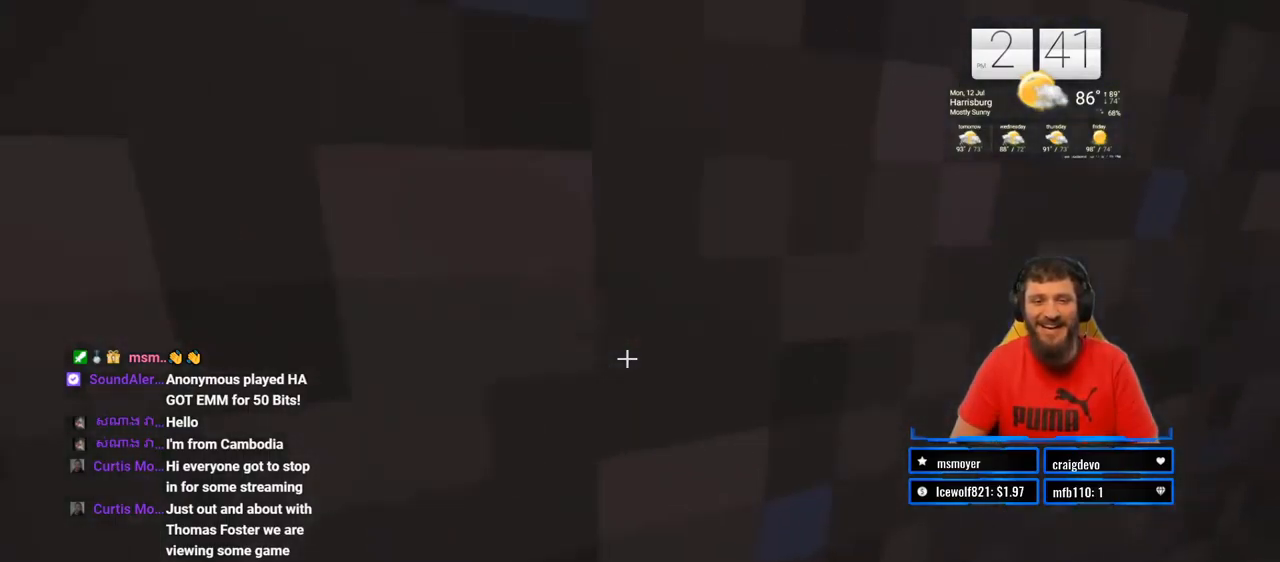
{"buttons": [], "left_stick": "up", "right_stick": "center", "events": [[417, "CROSS", "up"]]}
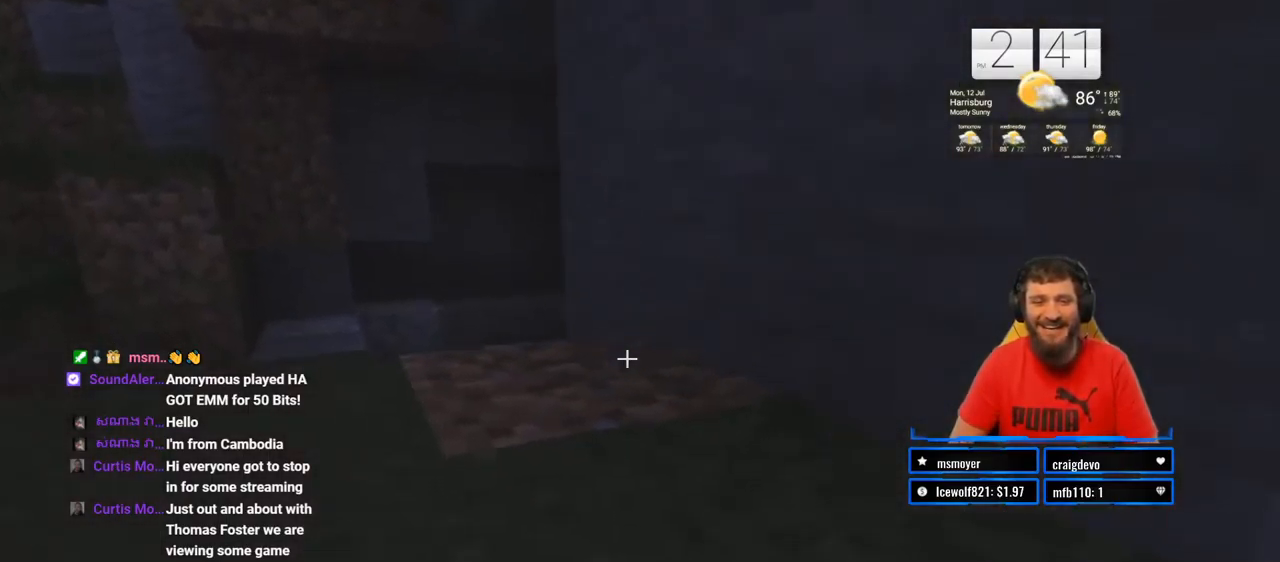
{"buttons": [], "left_stick": "up", "right_stick": "left", "events": [[117, "CROSS", "down"], [317, "CROSS", "up"], [350, "right_stick", "left"]]}
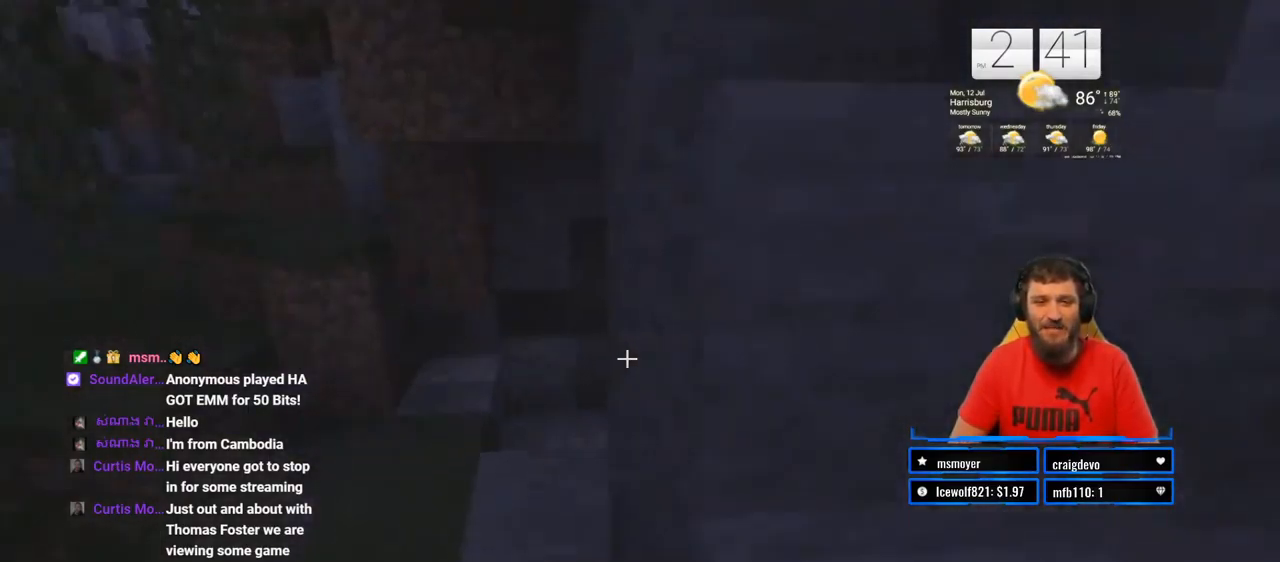
{"buttons": [], "left_stick": "up", "right_stick": "center", "events": [[50, "right_stick", "center"], [183, "CROSS", "down"], [400, "CROSS", "up"]]}
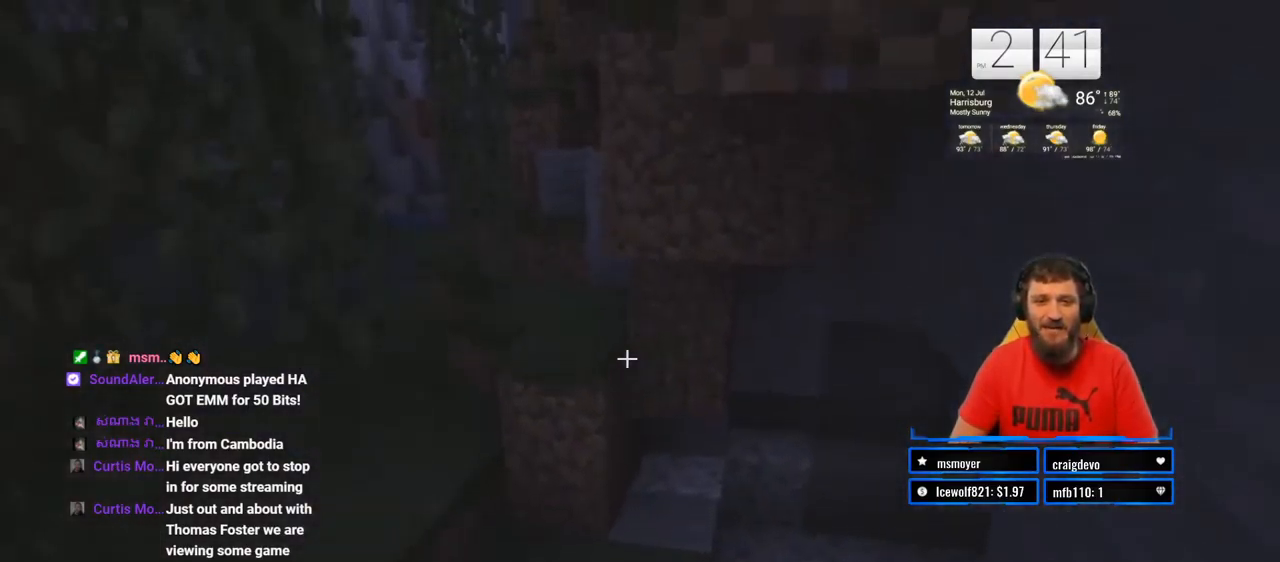
{"buttons": ["L3"], "left_stick": "up", "right_stick": "center", "events": [[133, "right_stick", "right"], [217, "left_stick", "center"], [300, "right_stick", "center"], [367, "left_stick", "up"], [450, "L3", "down"]]}
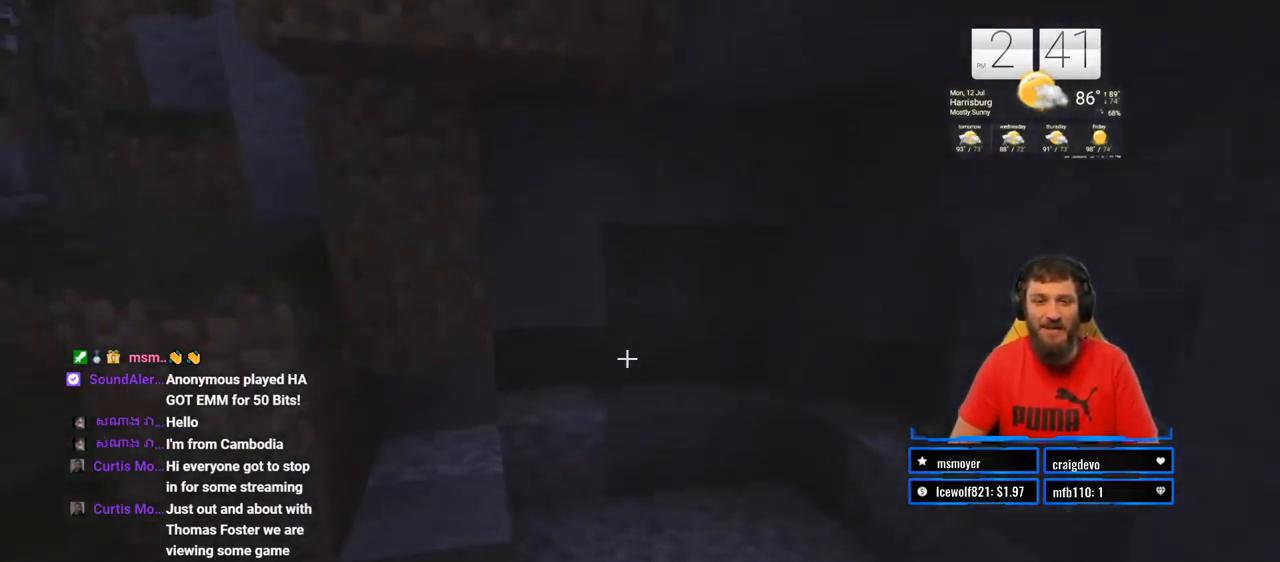
{"buttons": ["CROSS"], "left_stick": "up-left", "right_stick": "center", "events": [[17, "left_stick", "up-left"], [83, "L3", "up"], [100, "right_stick", "left"], [350, "right_stick", "center"], [500, "CROSS", "down"]]}
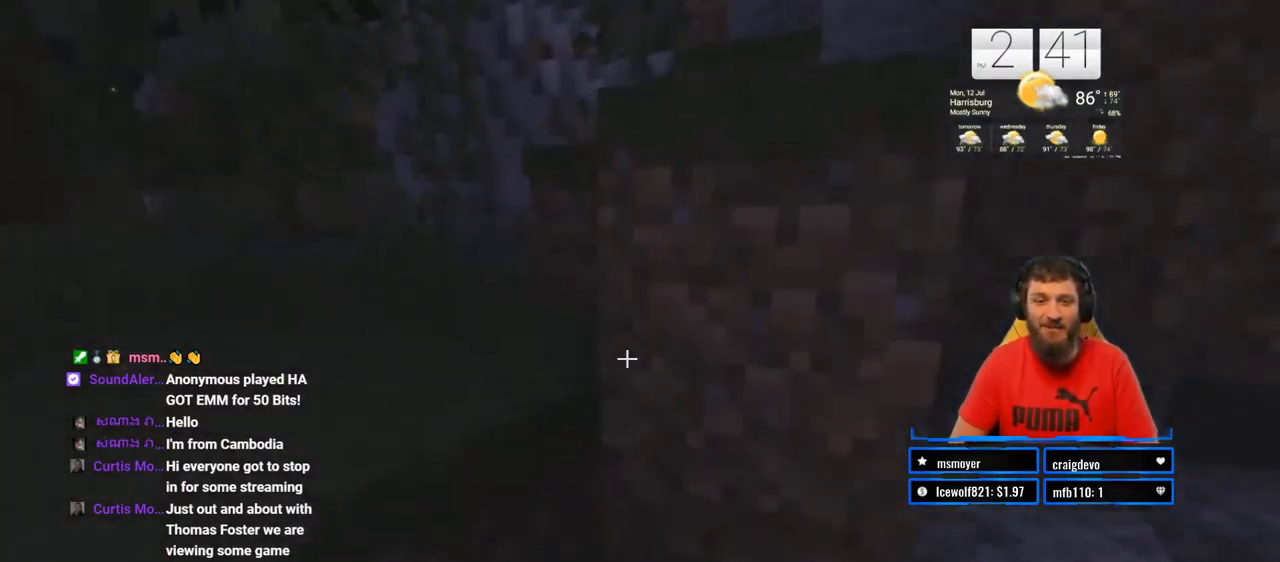
{"buttons": [], "left_stick": "up-left", "right_stick": "center", "events": [[100, "CROSS", "up"]]}
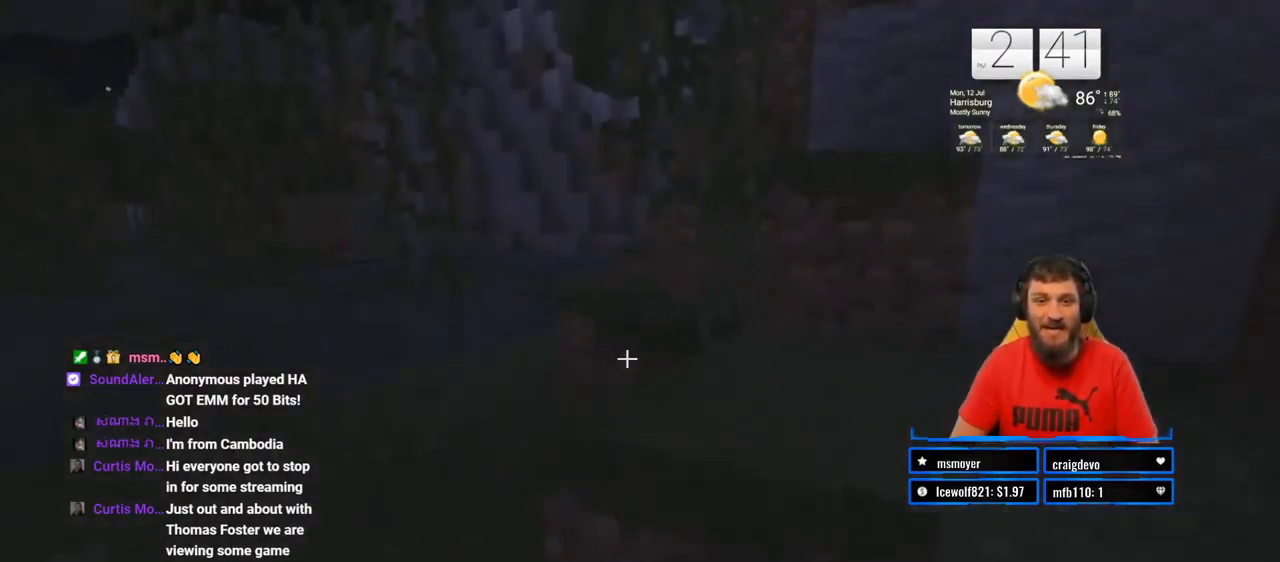
{"buttons": ["L3"], "left_stick": "up", "right_stick": "center", "events": [[133, "left_stick", "up"], [433, "L3", "down"]]}
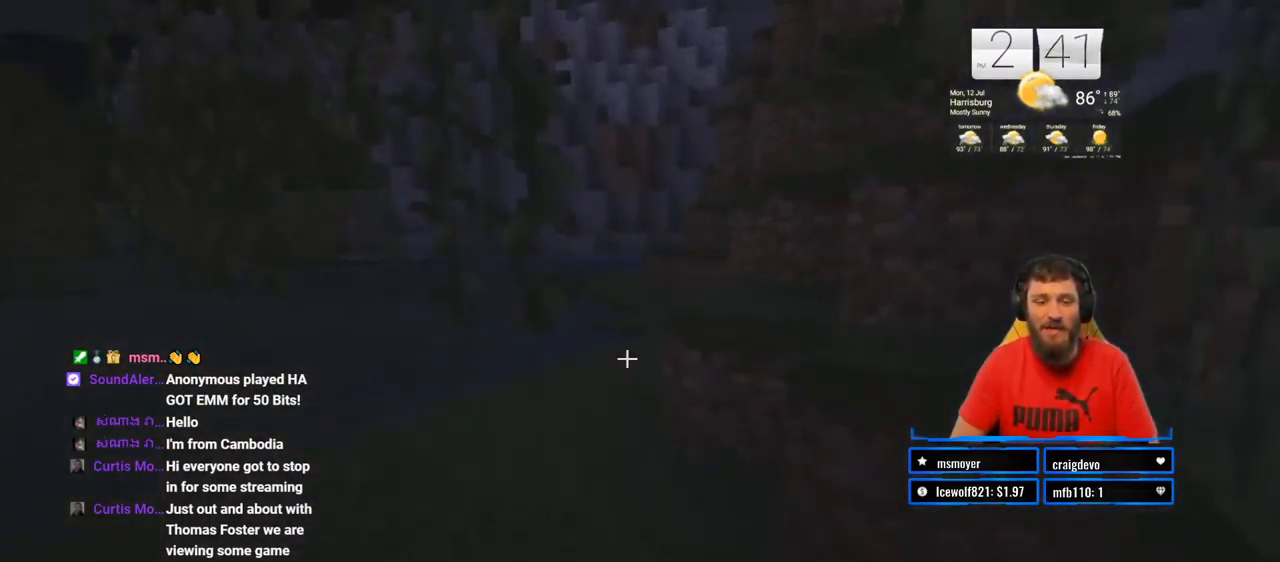
{"buttons": [], "left_stick": "up", "right_stick": "center", "events": [[83, "L3", "up"]]}
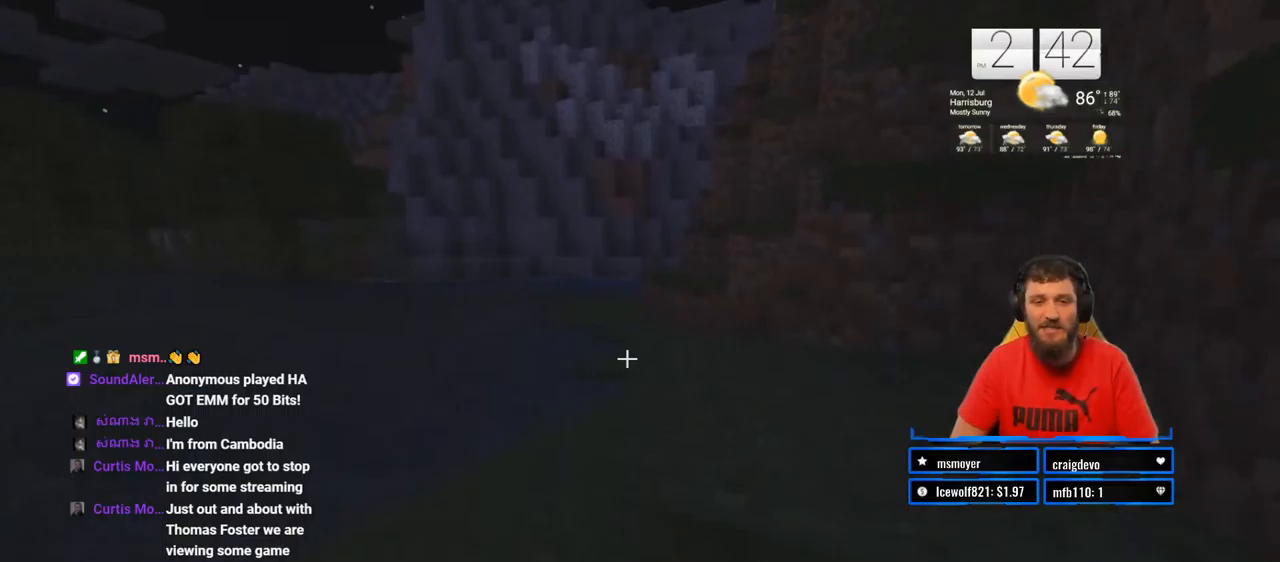
{"buttons": [], "left_stick": "up", "right_stick": "center", "events": []}
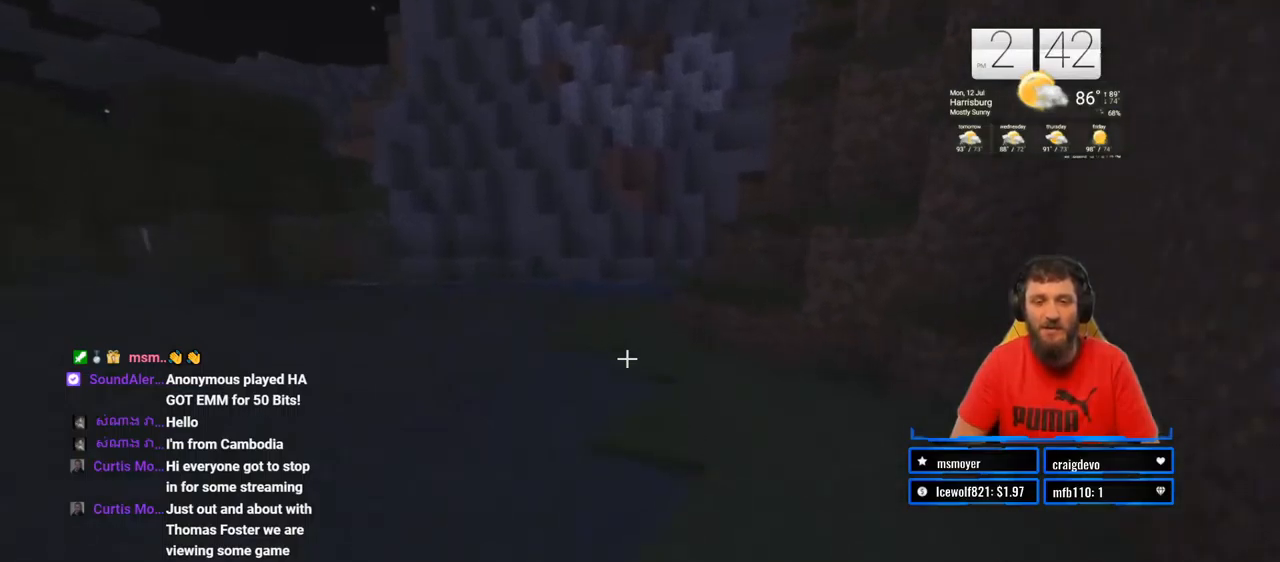
{"buttons": [], "left_stick": "up", "right_stick": "center", "events": []}
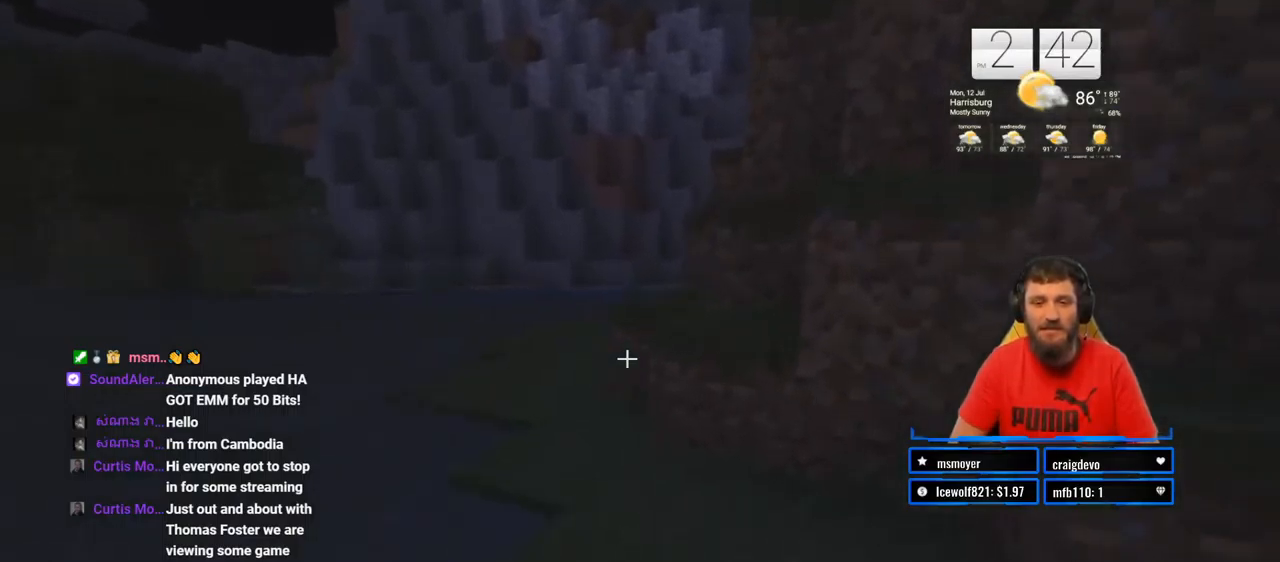
{"buttons": [], "left_stick": "up", "right_stick": "center", "events": []}
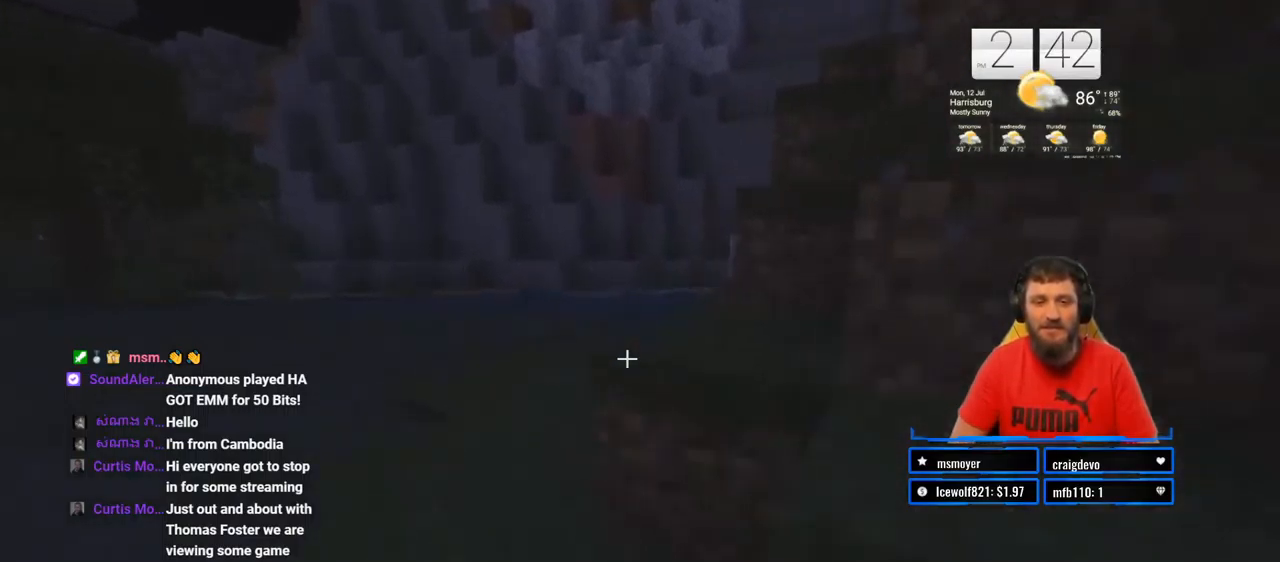
{"buttons": [], "left_stick": "up", "right_stick": "right", "events": [[383, "right_stick", "right"]]}
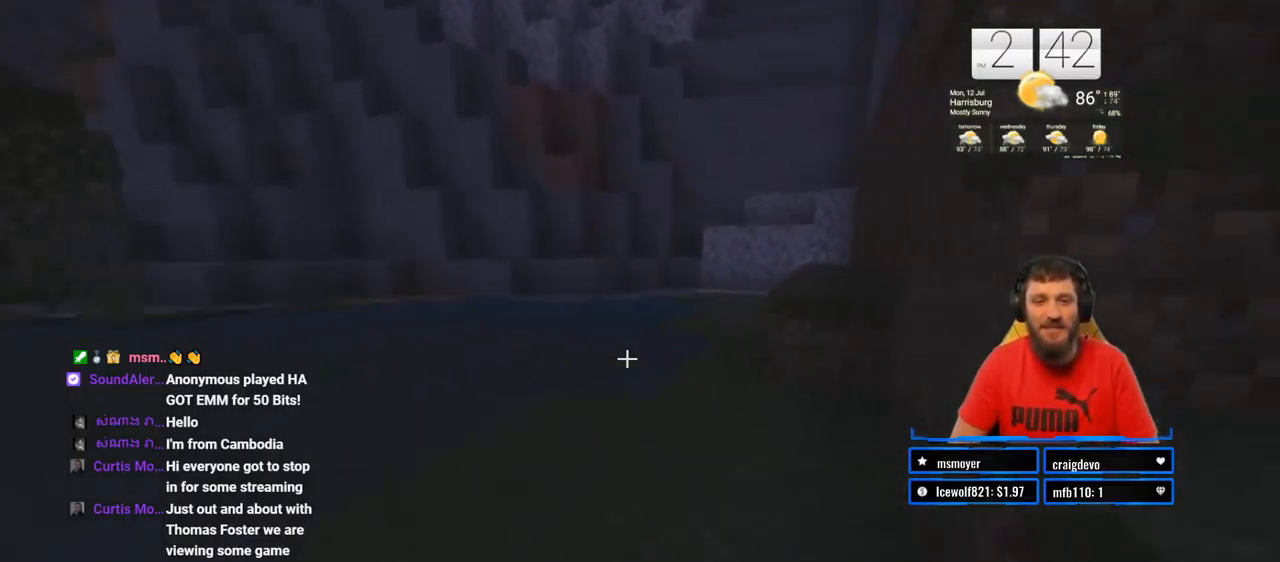
{"buttons": [], "left_stick": "up", "right_stick": "center", "events": [[50, "right_stick", "center"]]}
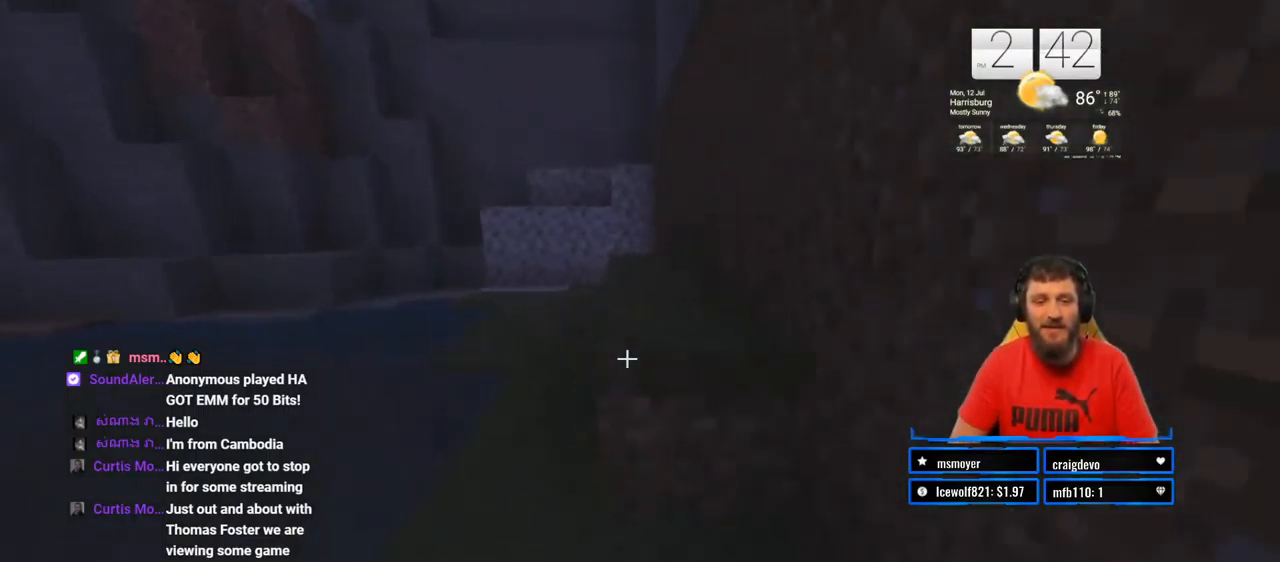
{"buttons": [], "left_stick": "up", "right_stick": "center", "events": [[200, "L3", "down"], [317, "L3", "up"]]}
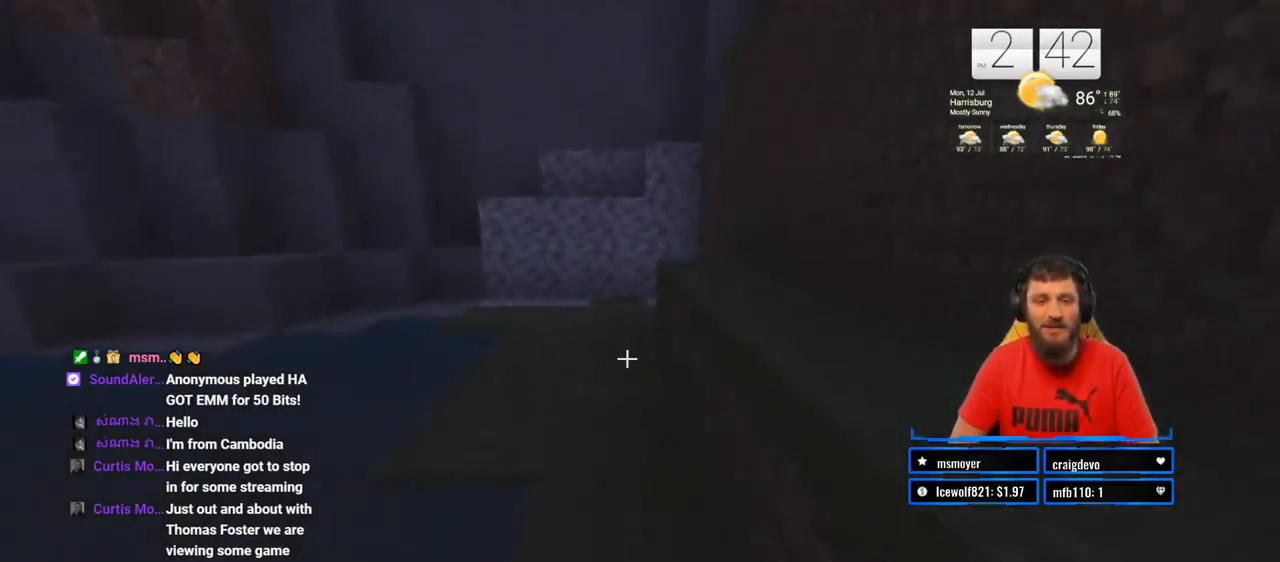
{"buttons": [], "left_stick": "up", "right_stick": "center", "events": []}
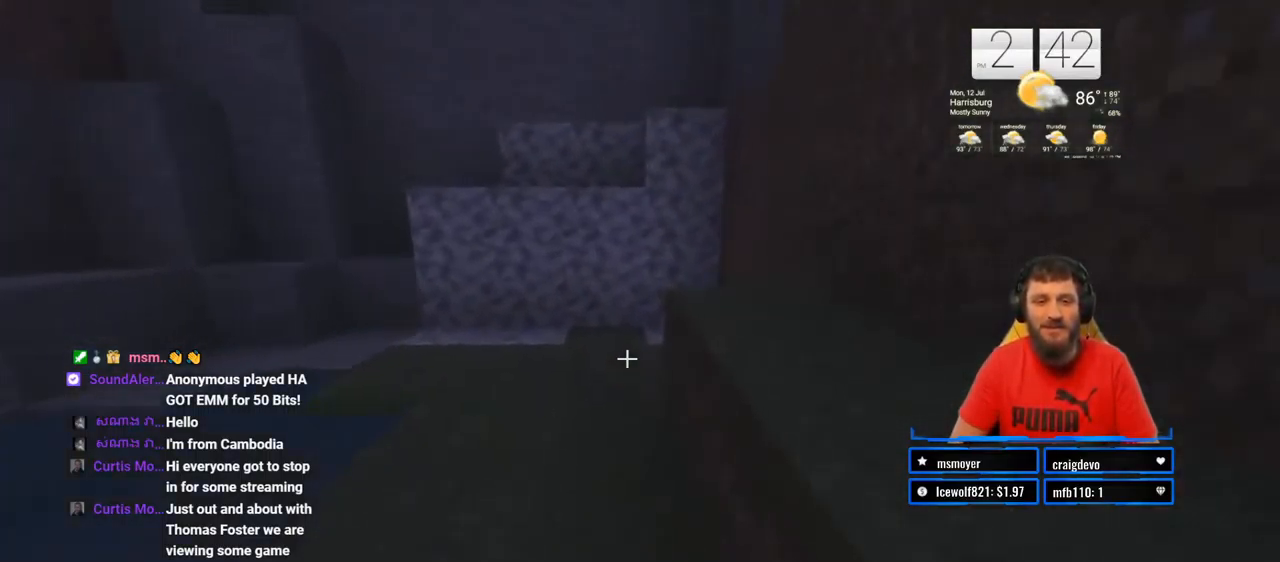
{"buttons": [], "left_stick": "up", "right_stick": "center", "events": []}
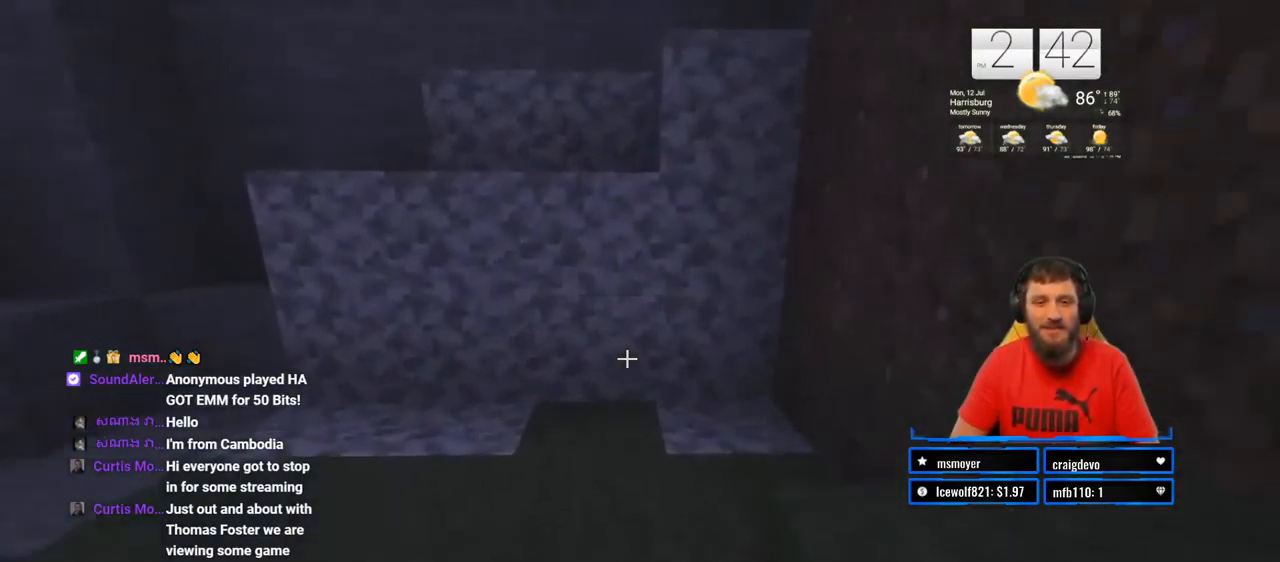
{"buttons": [], "left_stick": "center", "right_stick": "left", "events": [[117, "right_stick", "left"], [450, "left_stick", "center"]]}